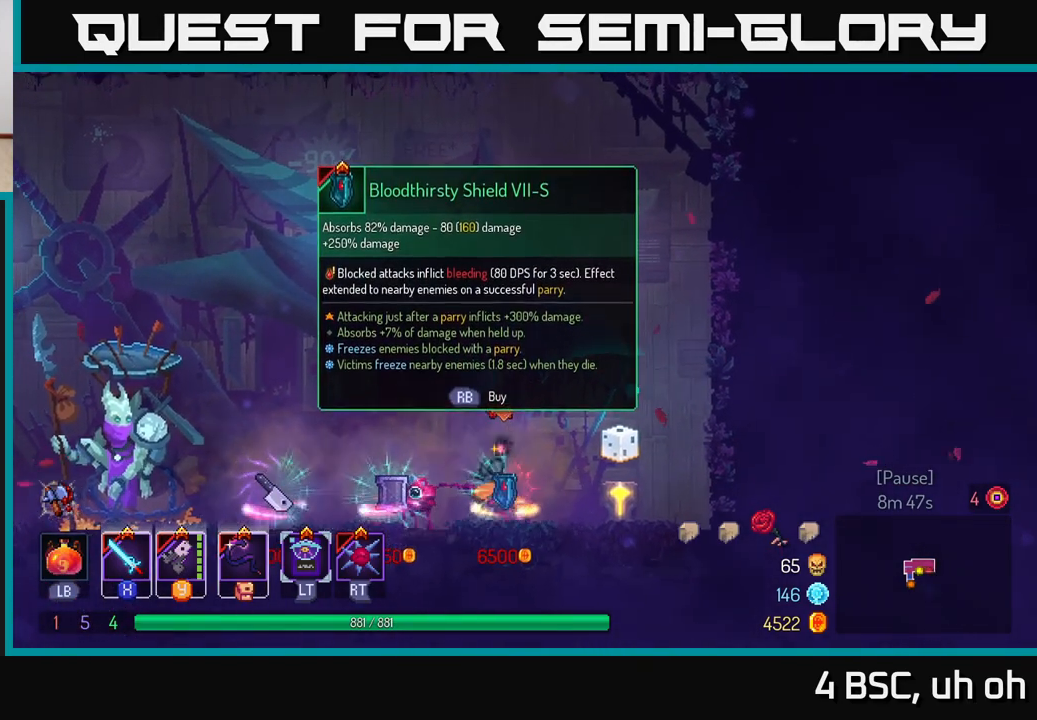
Gameplay with a controller (Xbox layout); each line is a JSON object with the inputs held at the frame after it. "events" lists button and stick changes between this image and that frame as [ms after this image, input, new state], when the widget could be followed in between. Not read: L3 R3.
{"buttons": [], "left_stick": "center", "right_stick": "center", "events": [[333, "left_stick", "center"]]}
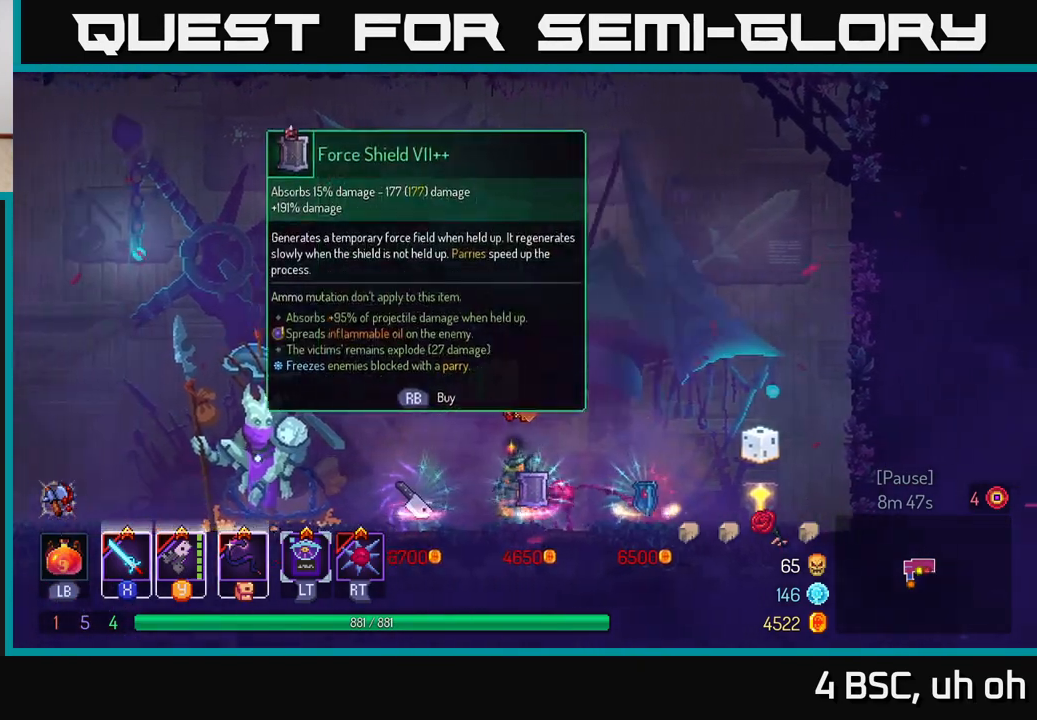
{"buttons": [], "left_stick": "center", "right_stick": "center", "events": []}
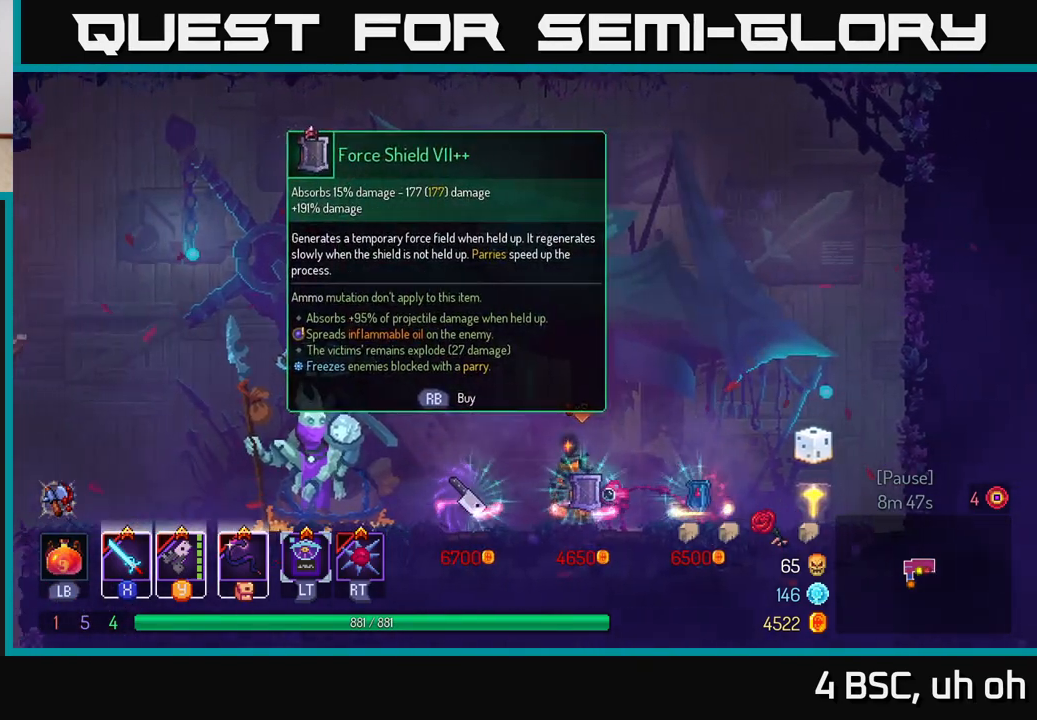
{"buttons": [], "left_stick": "center", "right_stick": "center", "events": []}
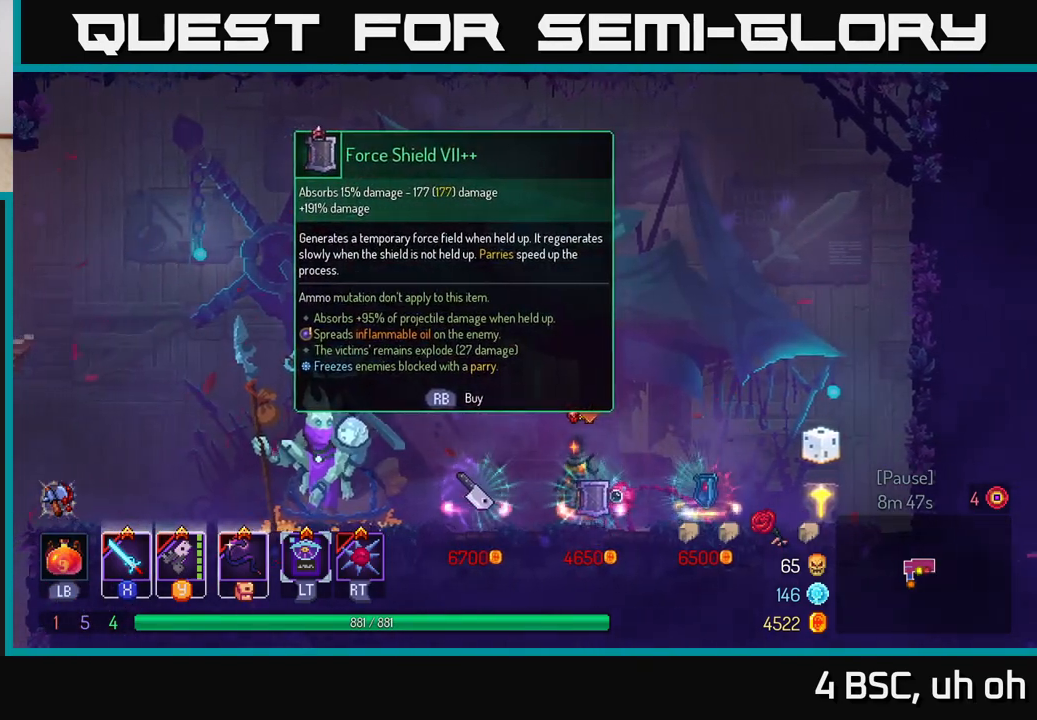
{"buttons": [], "left_stick": "center", "right_stick": "center", "events": []}
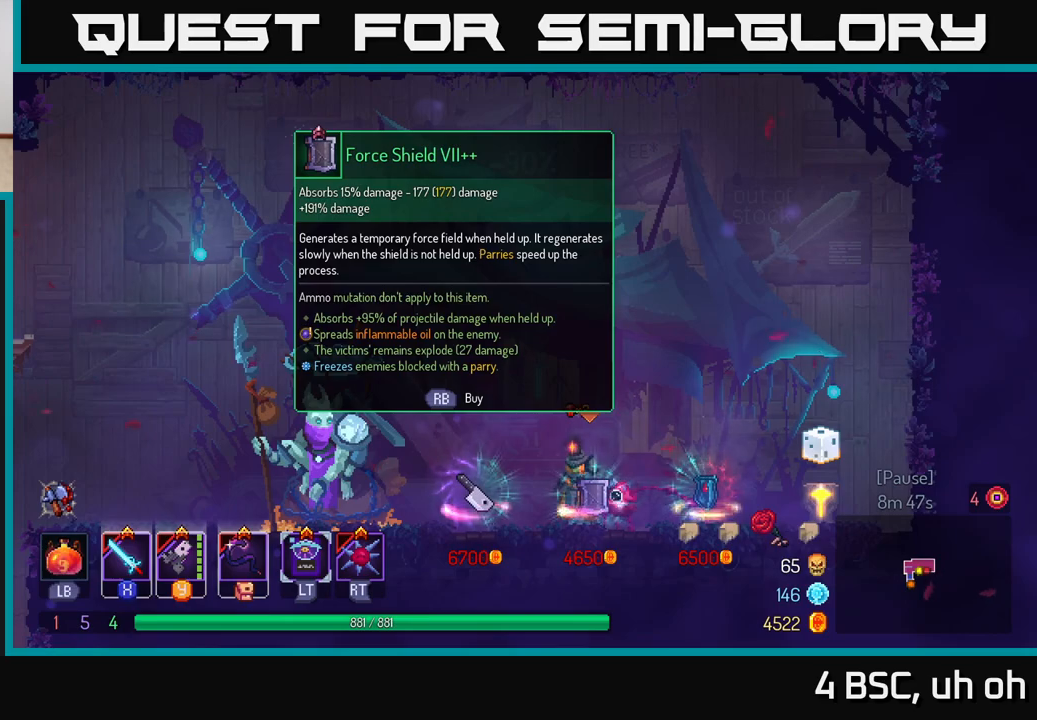
{"buttons": [], "left_stick": "center", "right_stick": "center", "events": []}
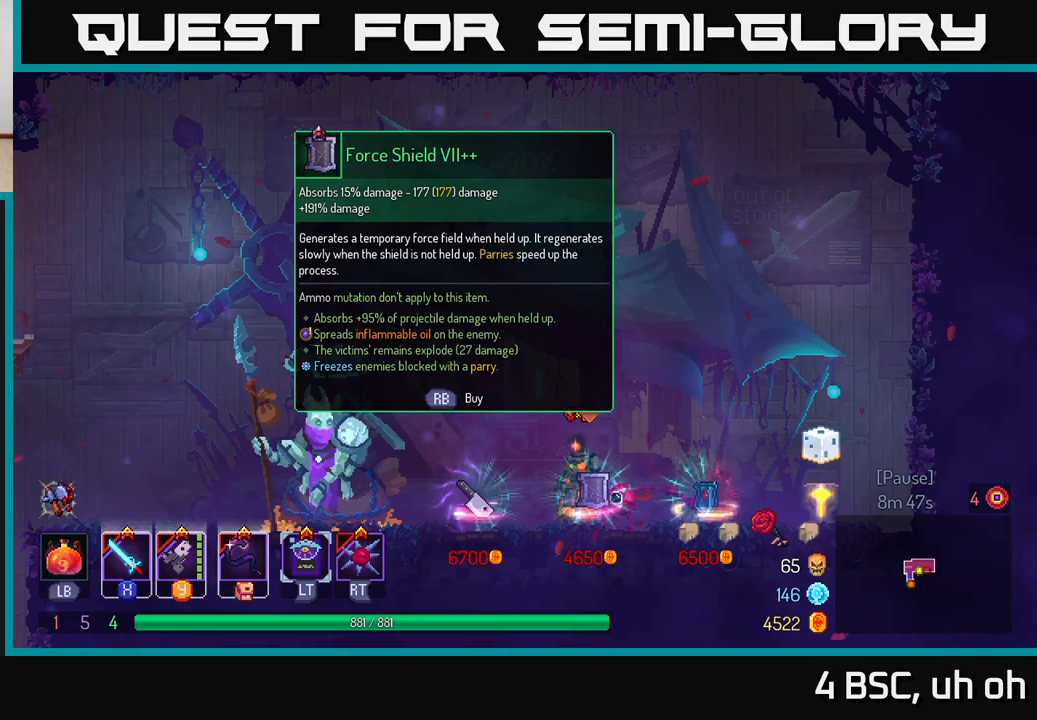
{"buttons": [], "left_stick": "right", "right_stick": "center", "events": [[450, "left_stick", "right"]]}
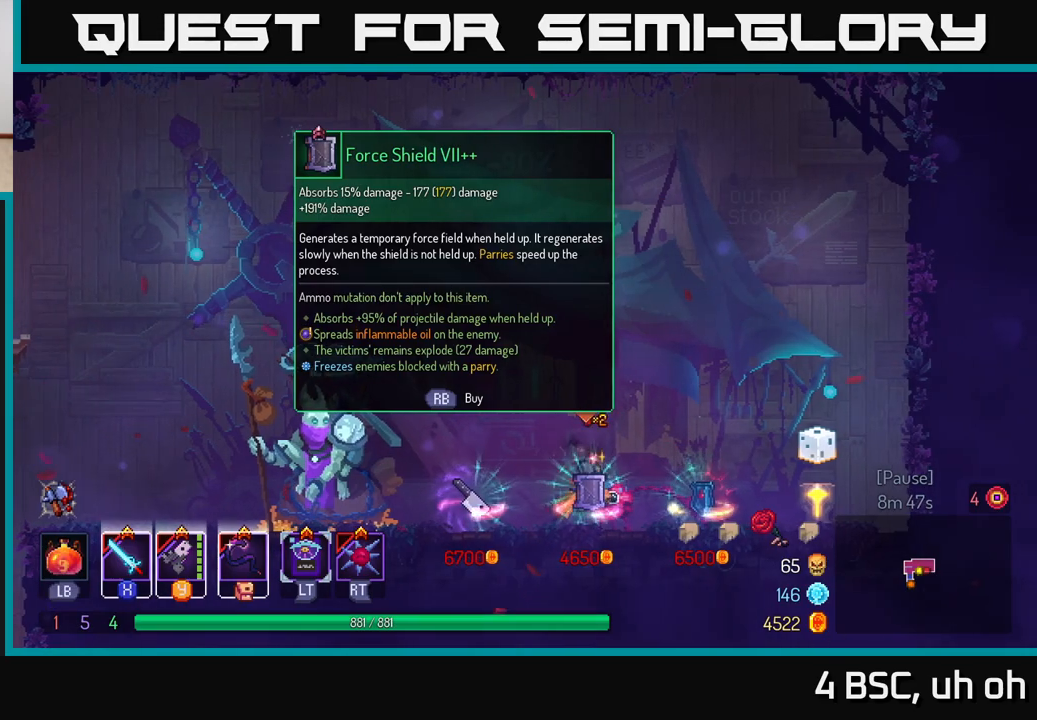
{"buttons": [], "left_stick": "left", "right_stick": "center", "events": [[433, "left_stick", "left"]]}
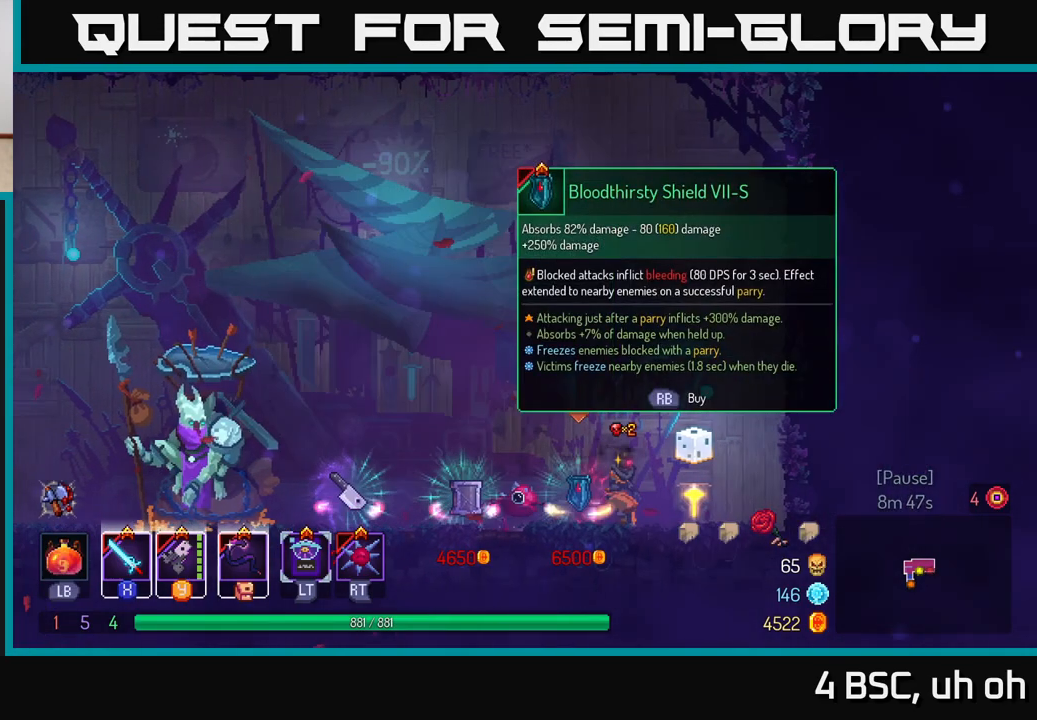
{"buttons": [], "left_stick": "center", "right_stick": "center", "events": [[33, "left_stick", "center"]]}
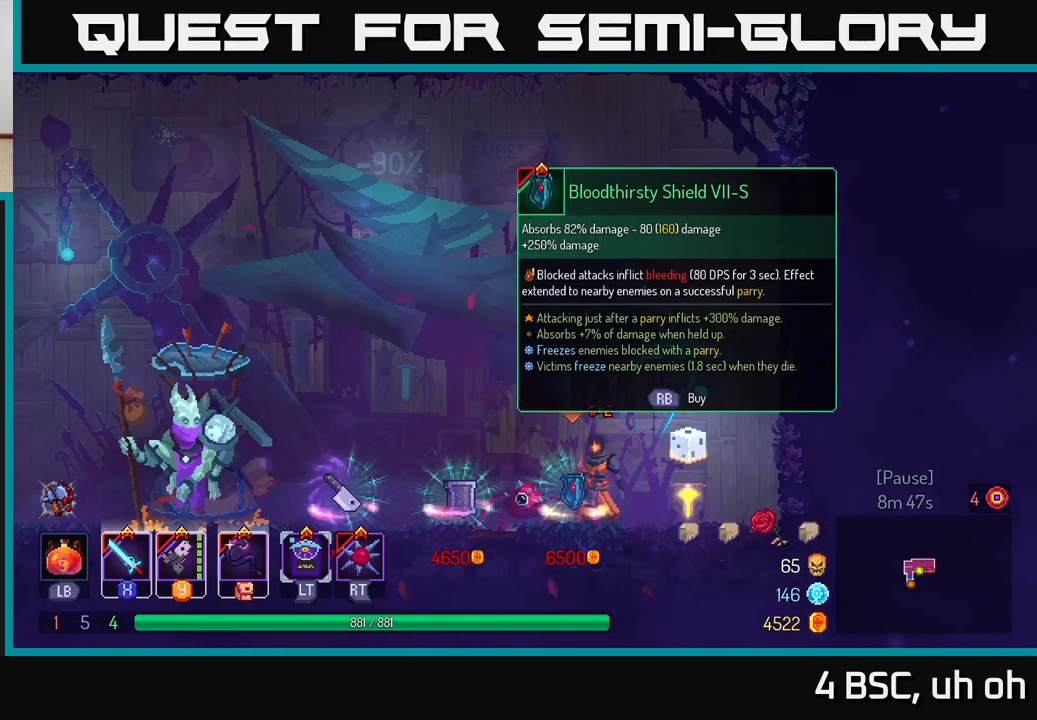
{"buttons": [], "left_stick": "center", "right_stick": "center", "events": []}
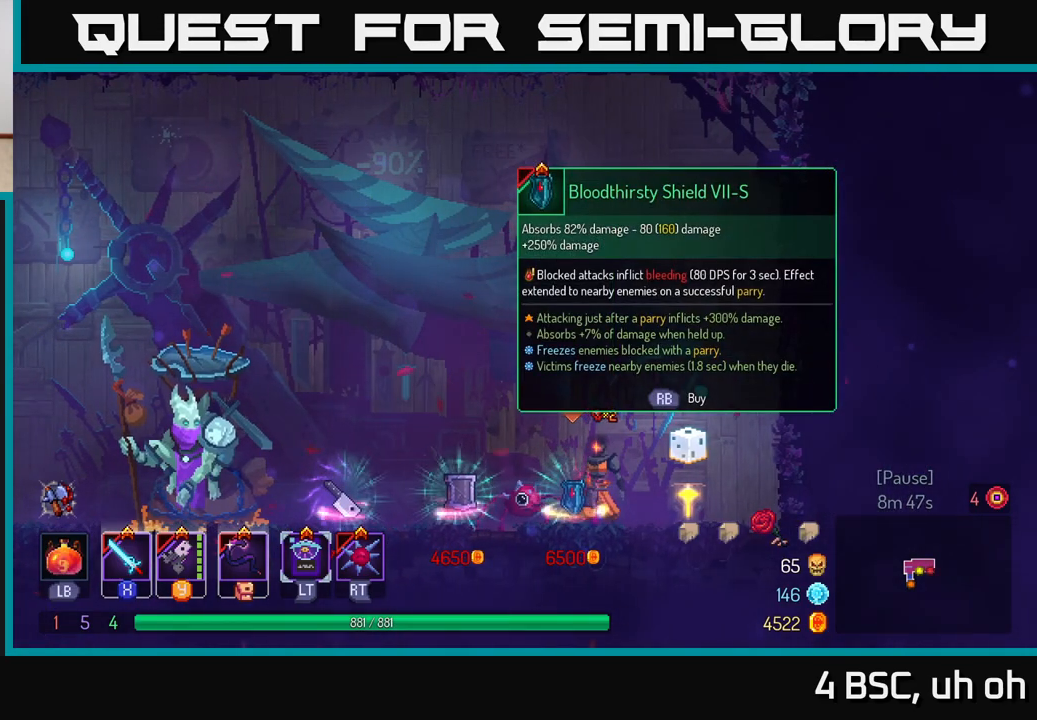
{"buttons": [], "left_stick": "center", "right_stick": "center", "events": []}
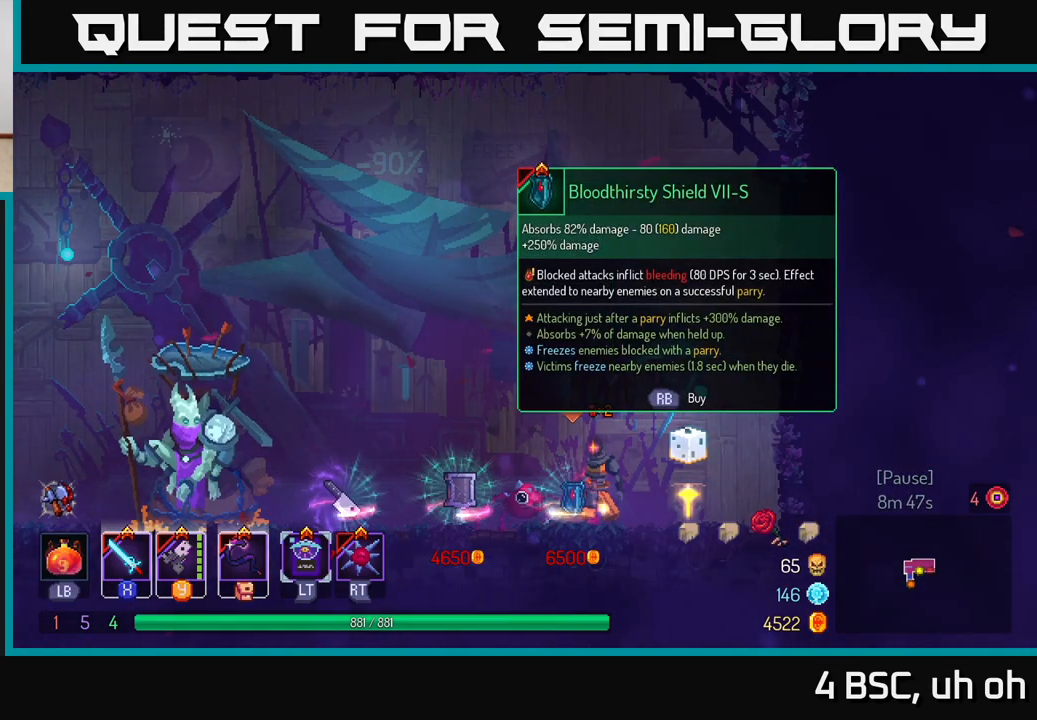
{"buttons": [], "left_stick": "center", "right_stick": "center", "events": []}
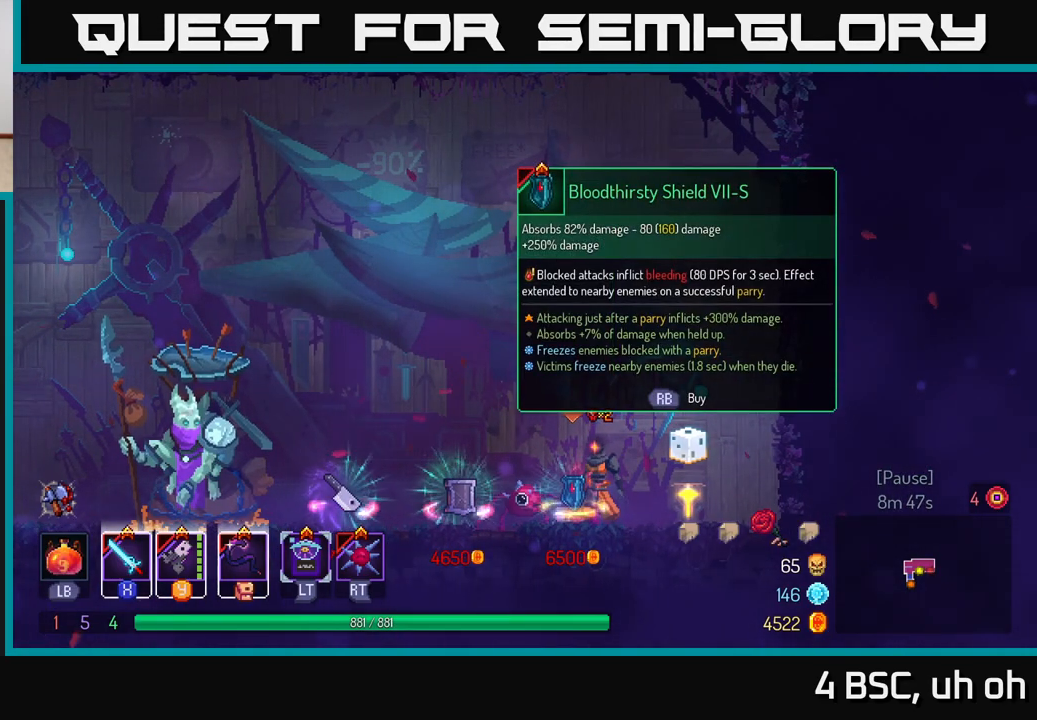
{"buttons": [], "left_stick": "center", "right_stick": "center", "events": [[100, "right_stick", "down"], [450, "right_stick", "center"]]}
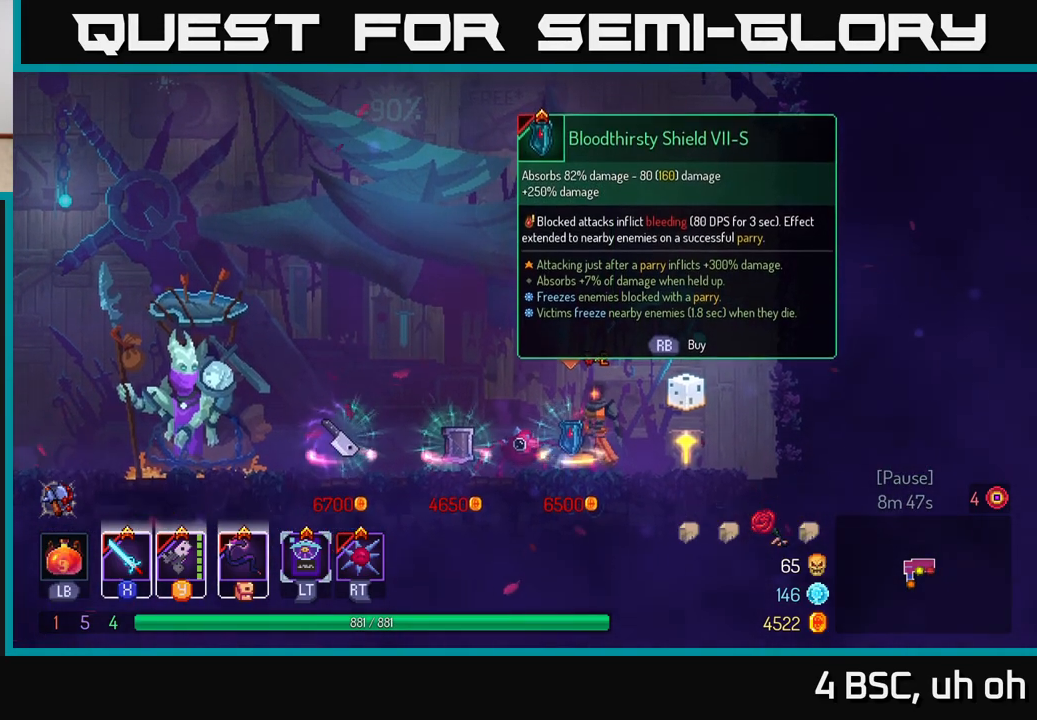
{"buttons": [], "left_stick": "down", "right_stick": "center", "events": [[250, "left_stick", "down"]]}
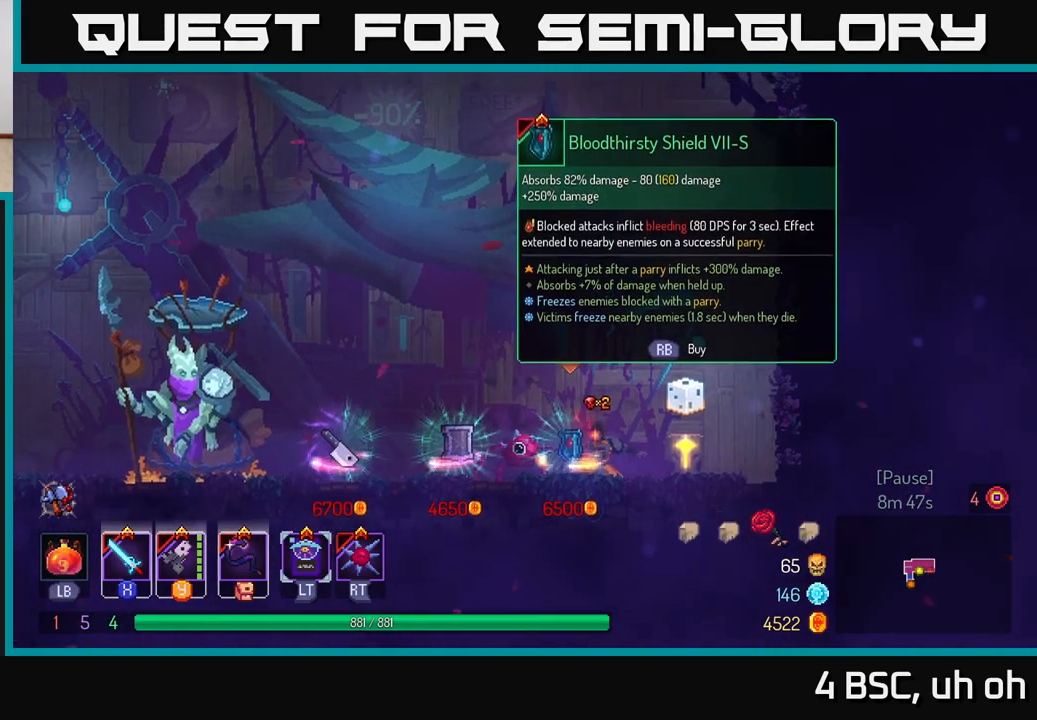
{"buttons": [], "left_stick": "center", "right_stick": "center", "events": [[200, "left_stick", "center"]]}
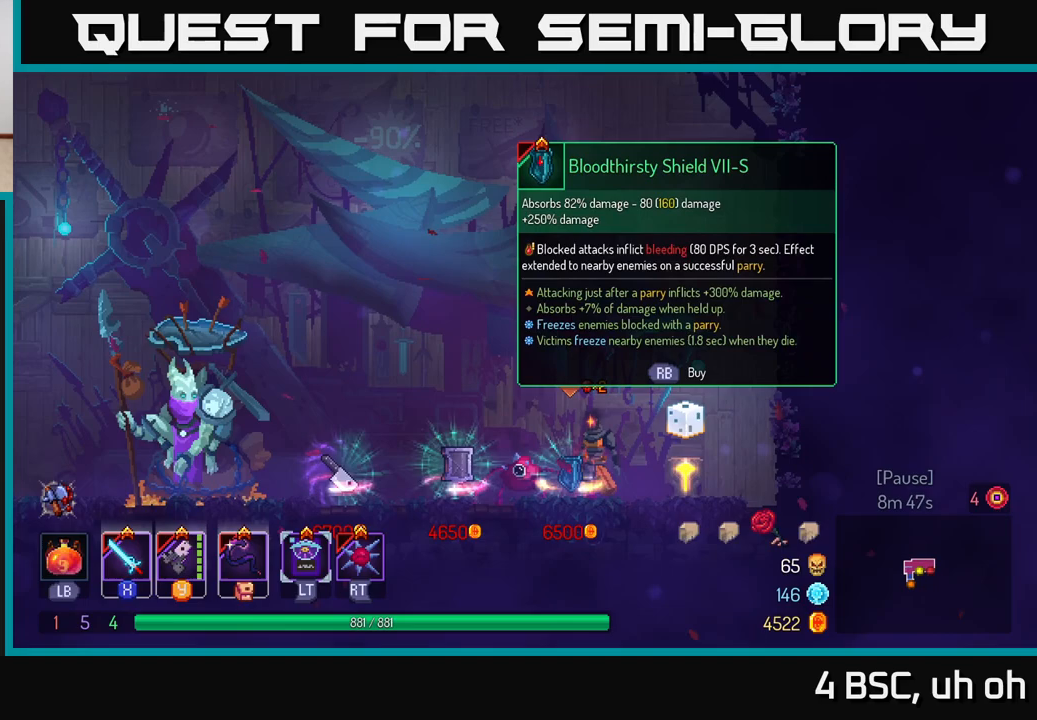
{"buttons": [], "left_stick": "center", "right_stick": "center", "events": [[100, "left_stick", "up"], [167, "left_stick", "left"], [283, "left_stick", "right"], [400, "left_stick", "center"]]}
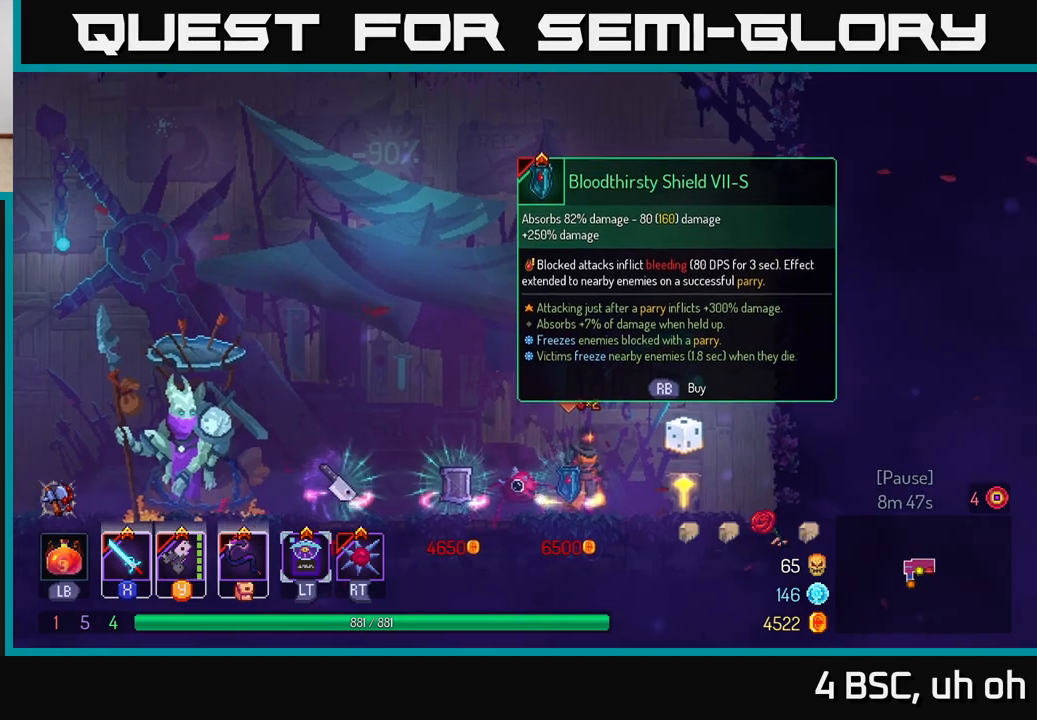
{"buttons": [], "left_stick": "center", "right_stick": "center", "events": []}
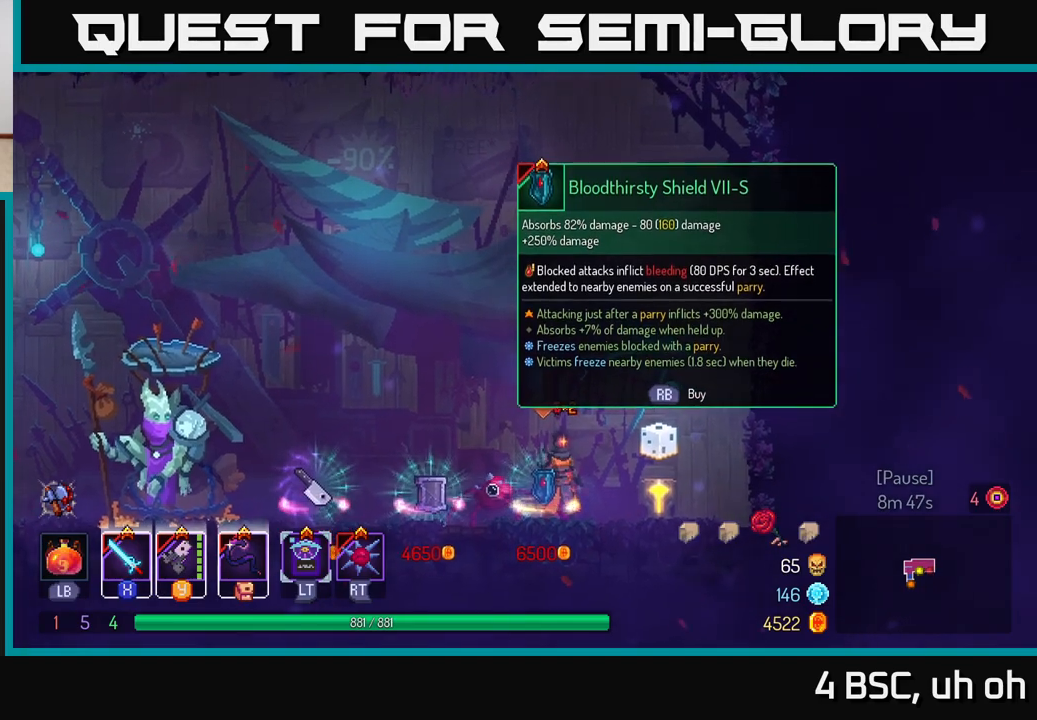
{"buttons": [], "left_stick": "left", "right_stick": "center", "events": [[33, "left_stick", "left"], [267, "B", "down"], [350, "B", "up"]]}
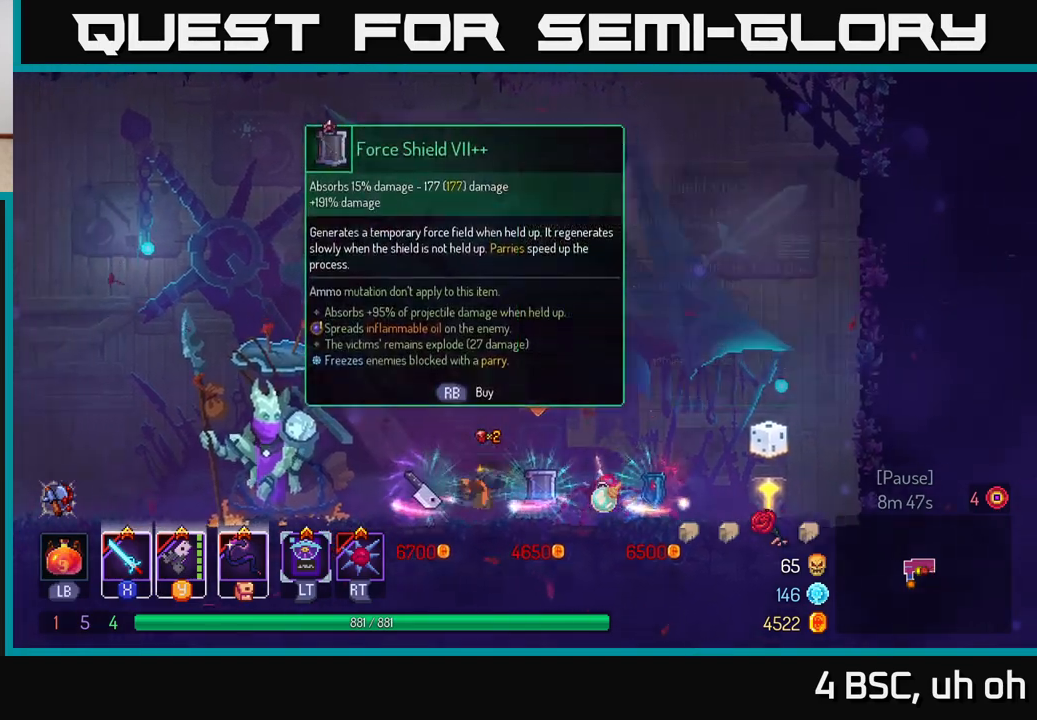
{"buttons": [], "left_stick": "left", "right_stick": "center", "events": [[183, "A", "down"], [283, "A", "up"]]}
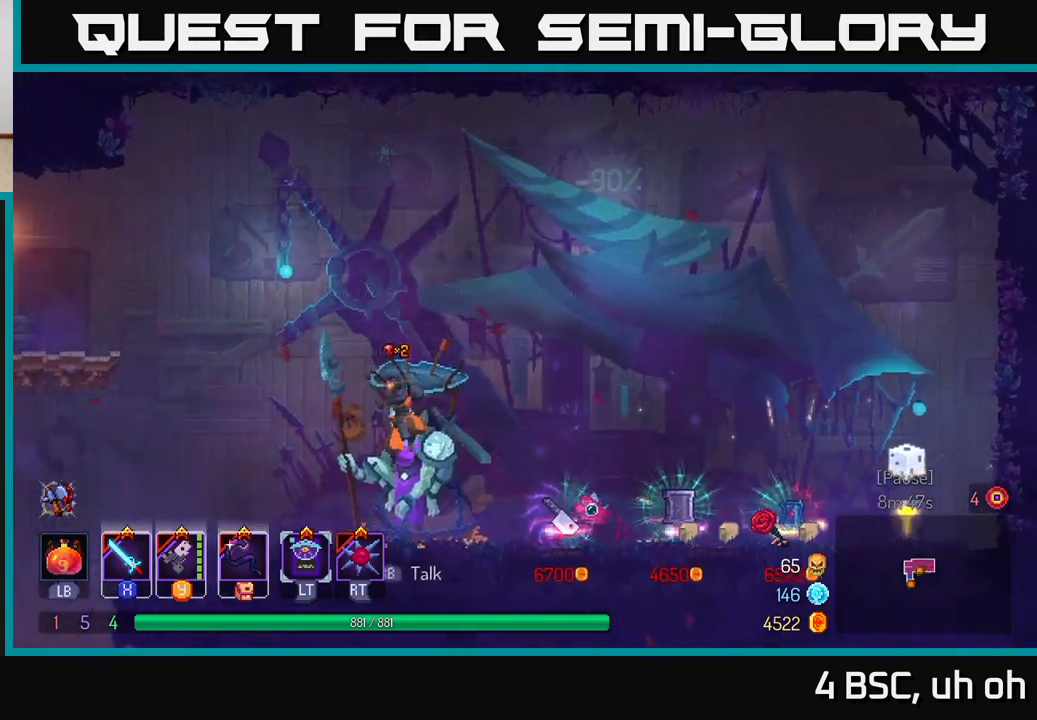
{"buttons": [], "left_stick": "left", "right_stick": "center", "events": [[167, "B", "down"], [300, "B", "up"]]}
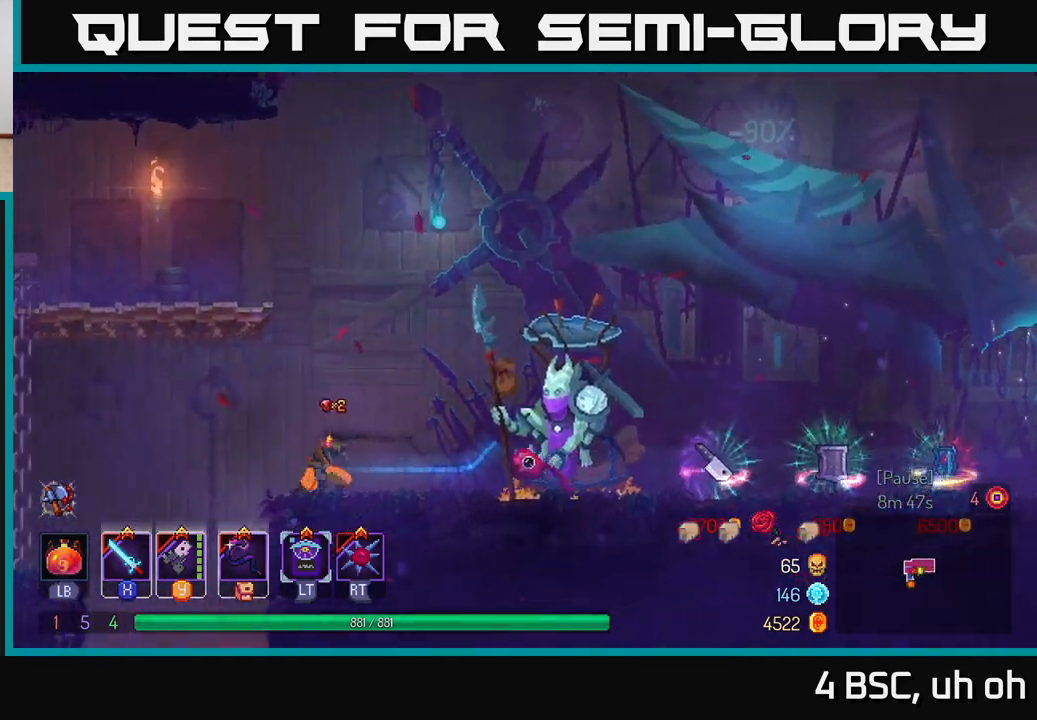
{"buttons": [], "left_stick": "down", "right_stick": "center", "events": [[17, "A", "down"], [217, "A", "up"], [483, "left_stick", "down"]]}
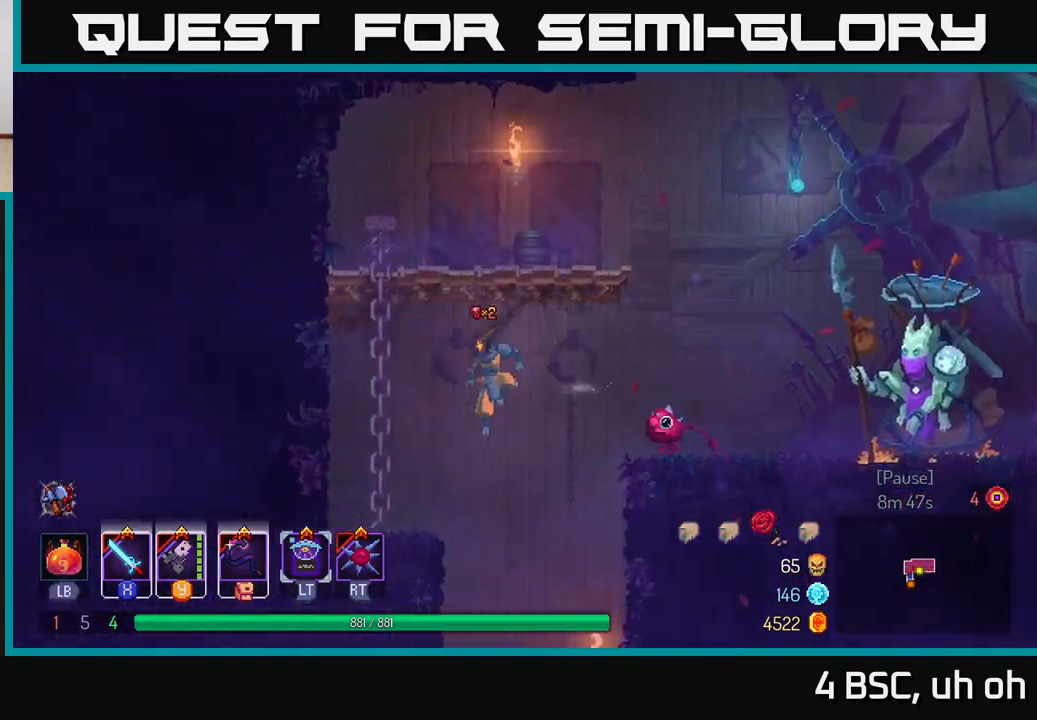
{"buttons": [], "left_stick": "center", "right_stick": "center", "events": [[50, "A", "down"], [183, "A", "up"], [400, "left_stick", "center"]]}
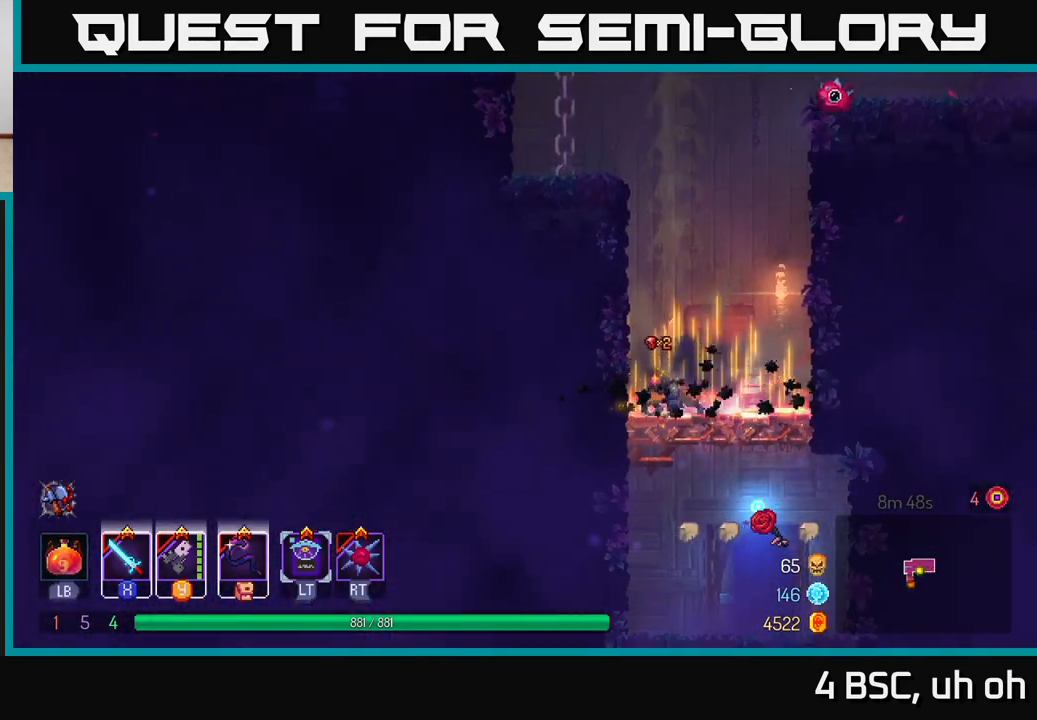
{"buttons": ["B"], "left_stick": "right", "right_stick": "center", "events": [[100, "left_stick", "down"], [250, "A", "down"], [300, "A", "up"], [367, "A", "down"], [433, "A", "up"], [483, "B", "down"], [500, "left_stick", "right"]]}
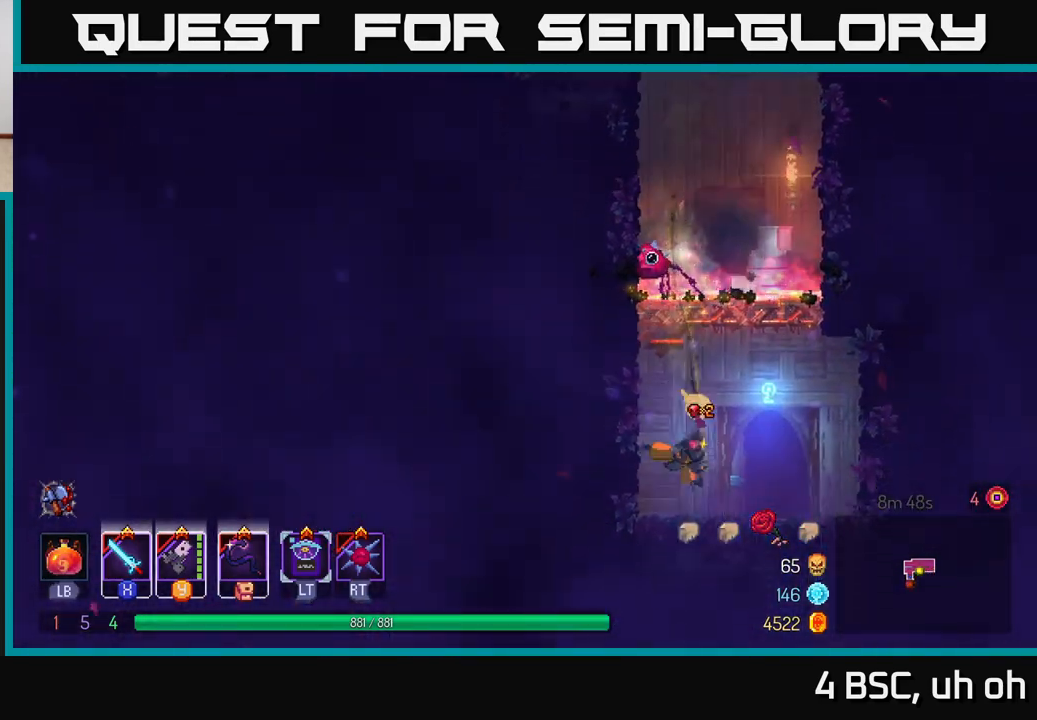
{"buttons": [], "left_stick": "center", "right_stick": "center", "events": [[83, "B", "up"], [117, "R1", "down"], [217, "R1", "up"], [233, "left_stick", "center"]]}
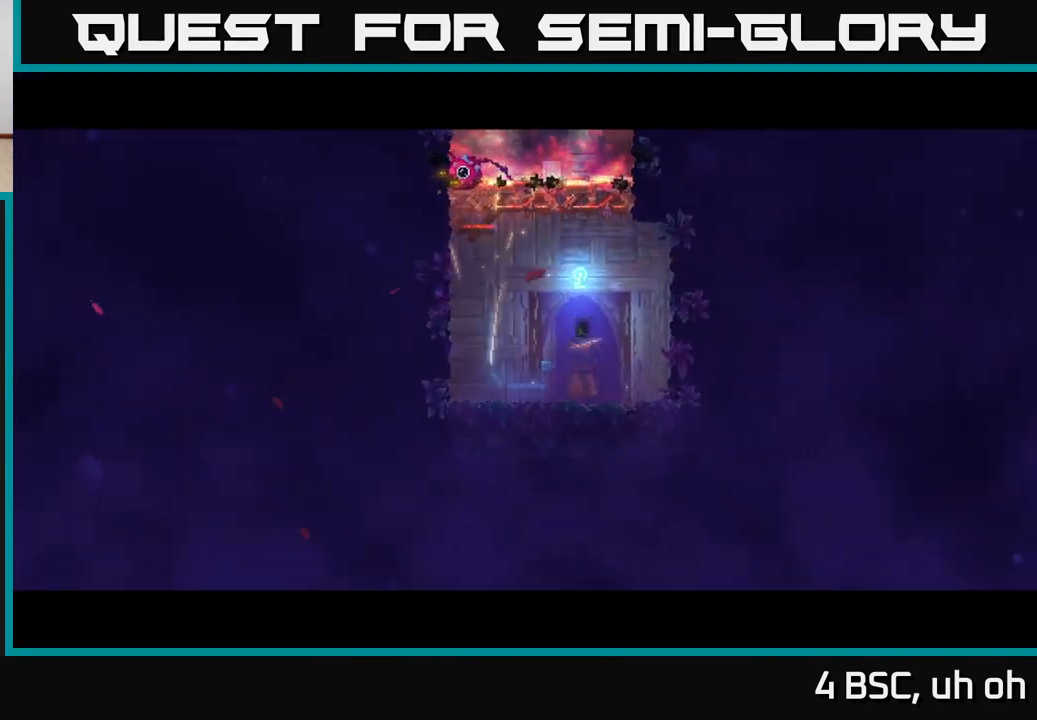
{"buttons": [], "left_stick": "center", "right_stick": "center", "events": []}
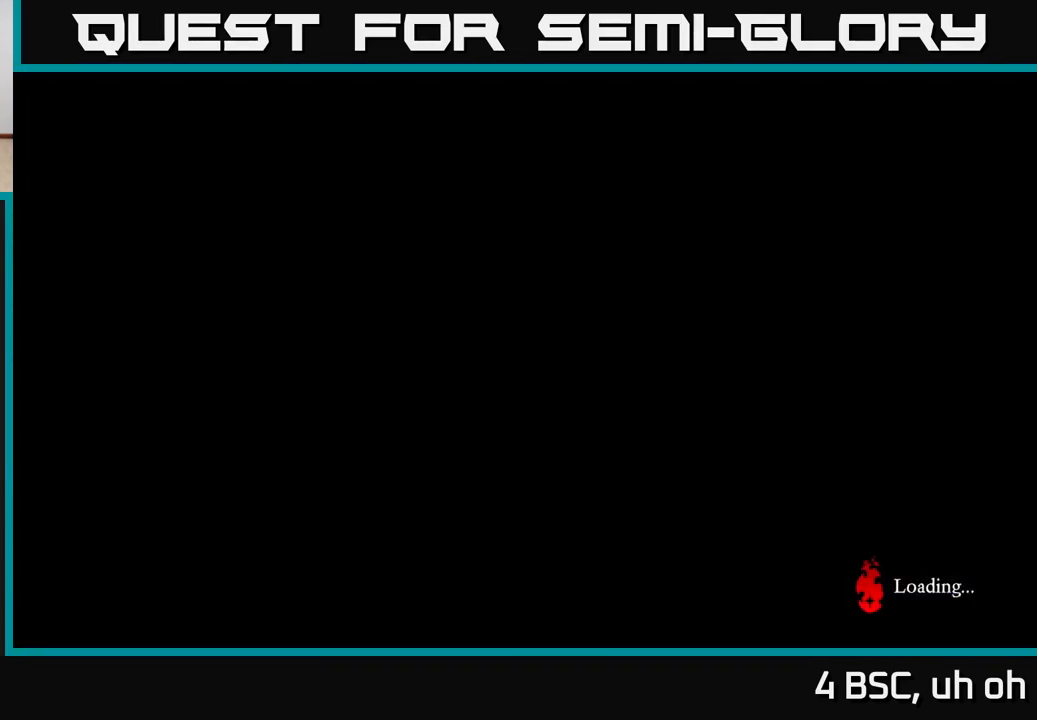
{"buttons": [], "left_stick": "left", "right_stick": "center", "events": [[350, "left_stick", "left"]]}
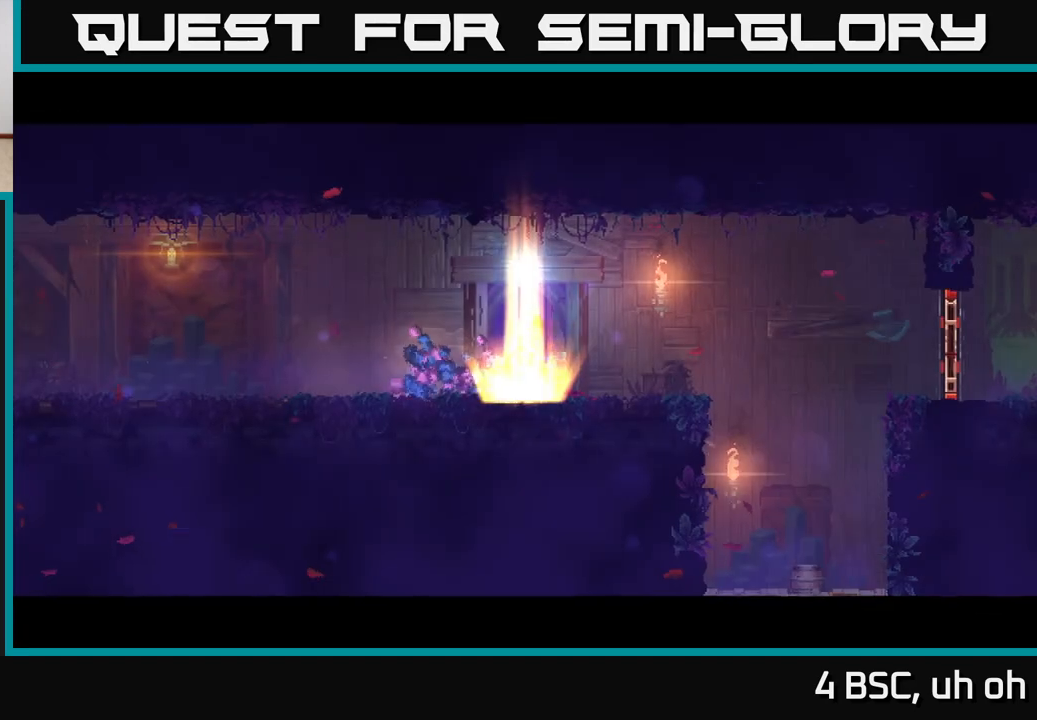
{"buttons": [], "left_stick": "right", "right_stick": "center", "events": [[83, "left_stick", "center"], [233, "left_stick", "right"]]}
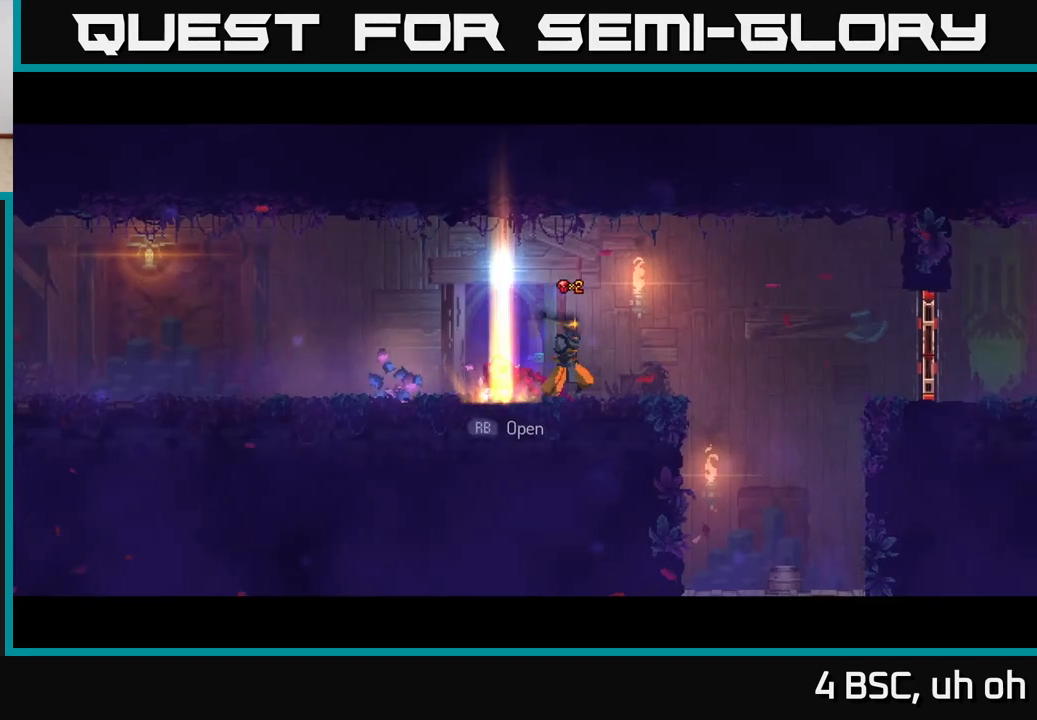
{"buttons": [], "left_stick": "right", "right_stick": "center", "events": [[250, "A", "down"], [467, "A", "up"]]}
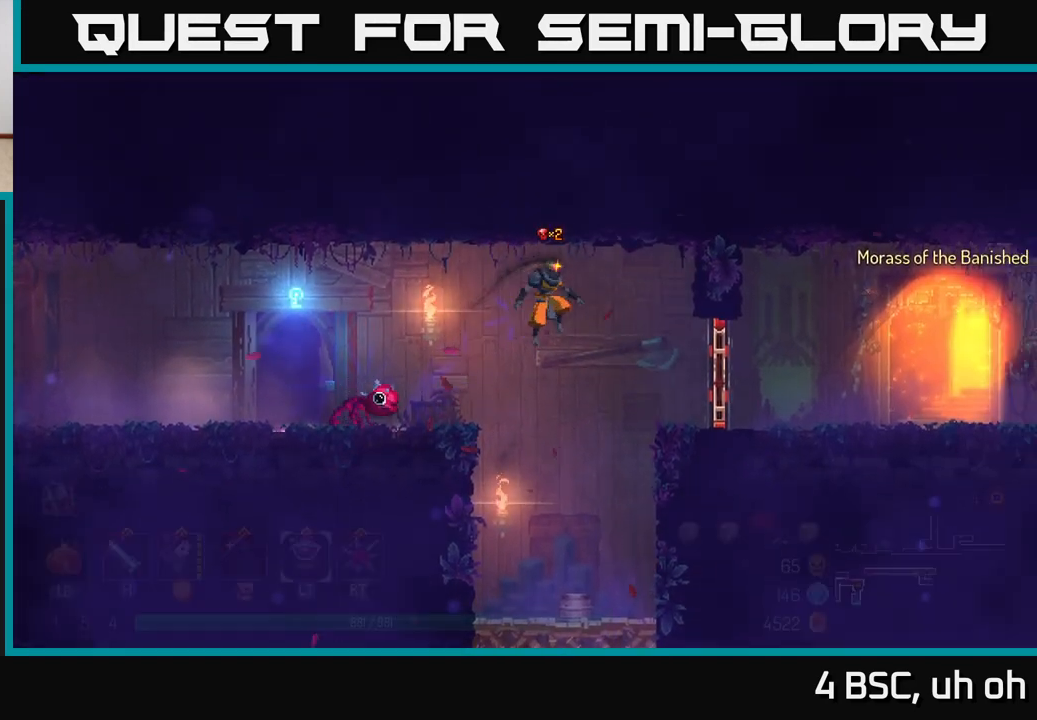
{"buttons": [], "left_stick": "left", "right_stick": "center", "events": [[150, "B", "down"], [283, "B", "up"], [317, "left_stick", "left"]]}
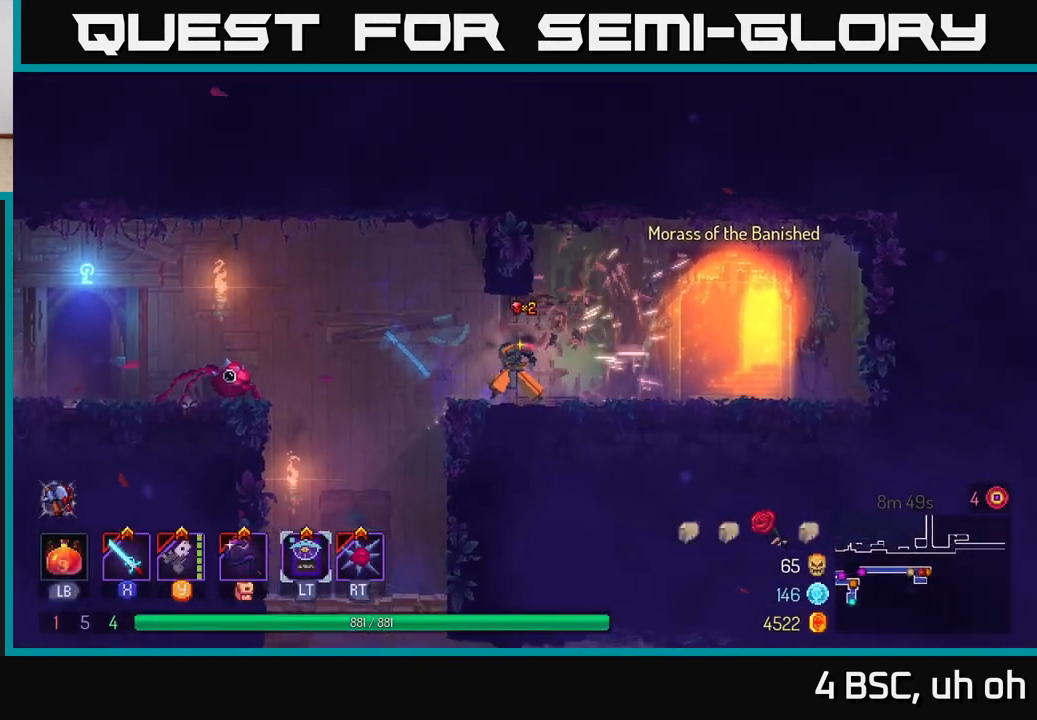
{"buttons": ["A"], "left_stick": "left", "right_stick": "center", "events": [[317, "A", "down"]]}